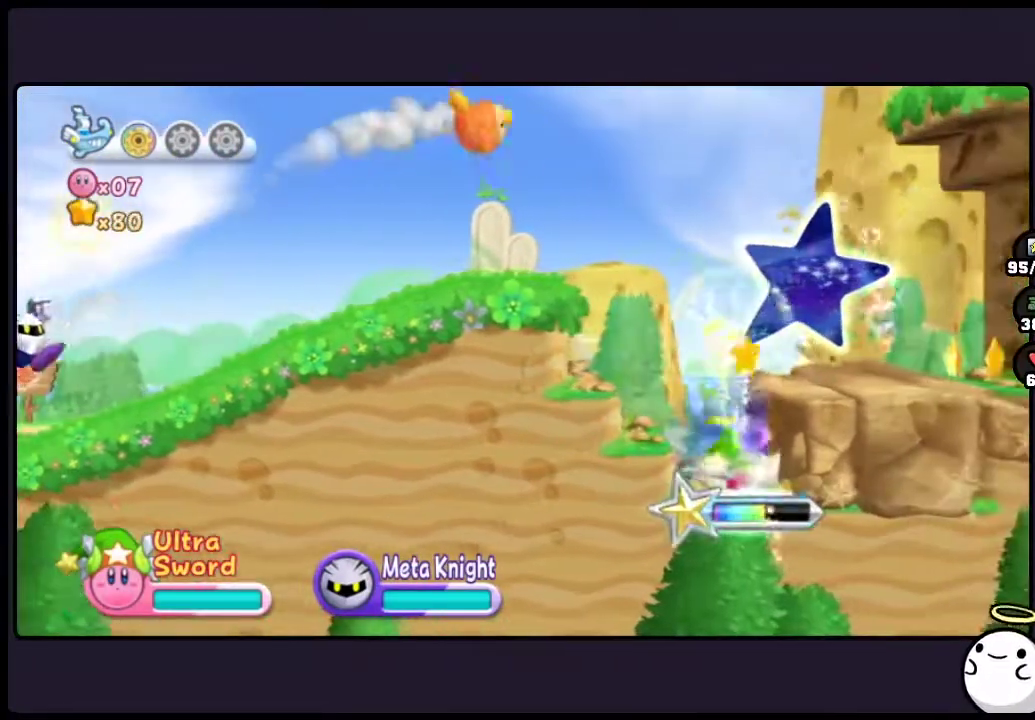
Gameplay with a controller (Nintendo layout); each line is a JSON object with the inputs held at the frame after it. "events" lists button and stick changes between this image and that frame as [ms after this image, input, new state], when the widget could be followed in between. Not read: DPAD_RIGHT HOME L3 R3.
{"buttons": ["TWO"], "events": [[417, "TWO", "down"]]}
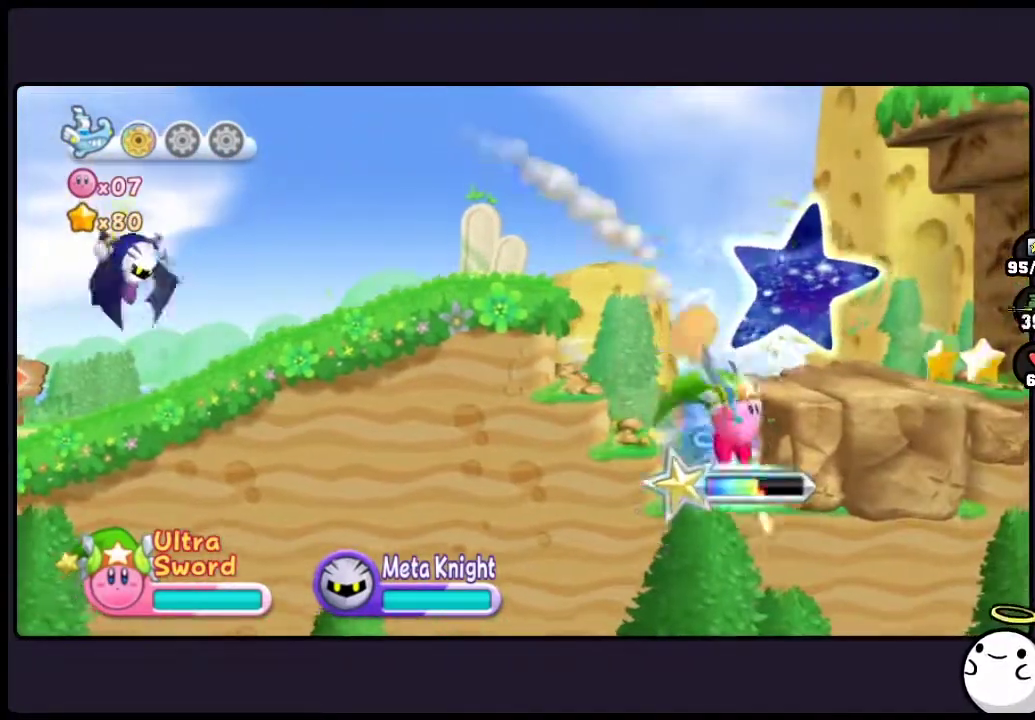
{"buttons": ["ONE"], "events": [[167, "TWO", "up"], [483, "ONE", "down"]]}
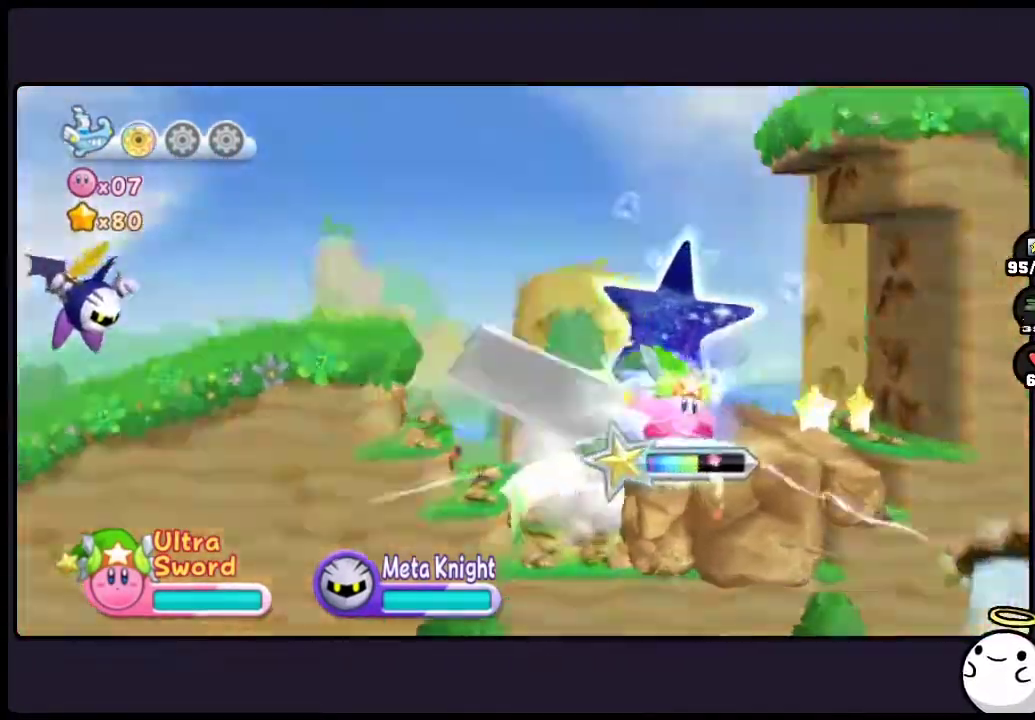
{"buttons": [], "events": [[283, "ONE", "up"]]}
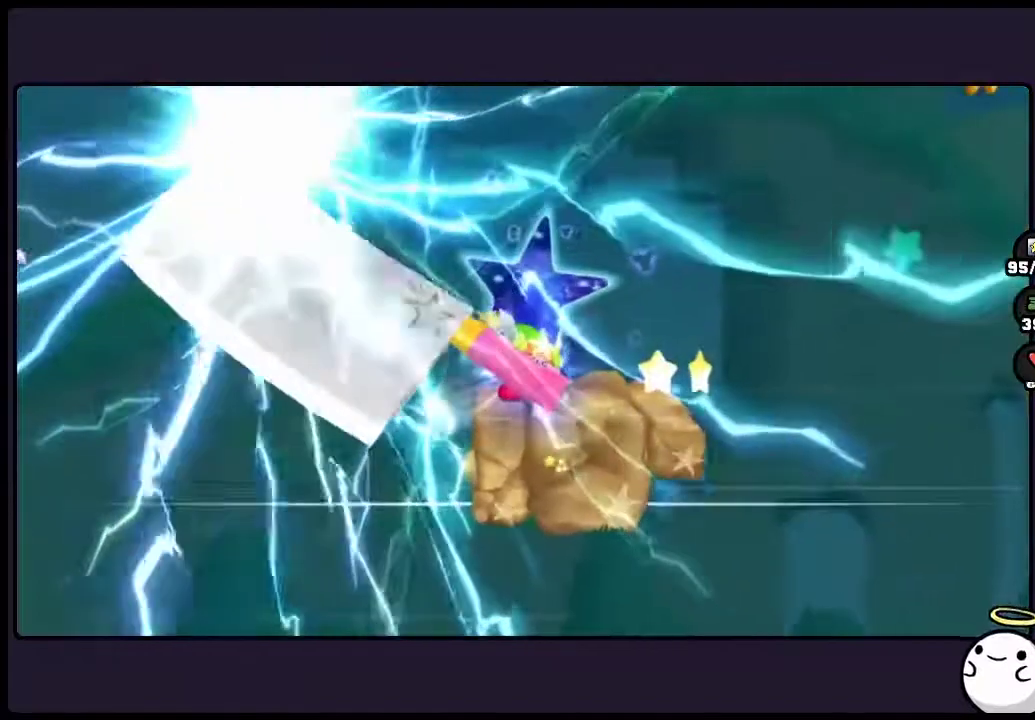
{"buttons": [], "events": []}
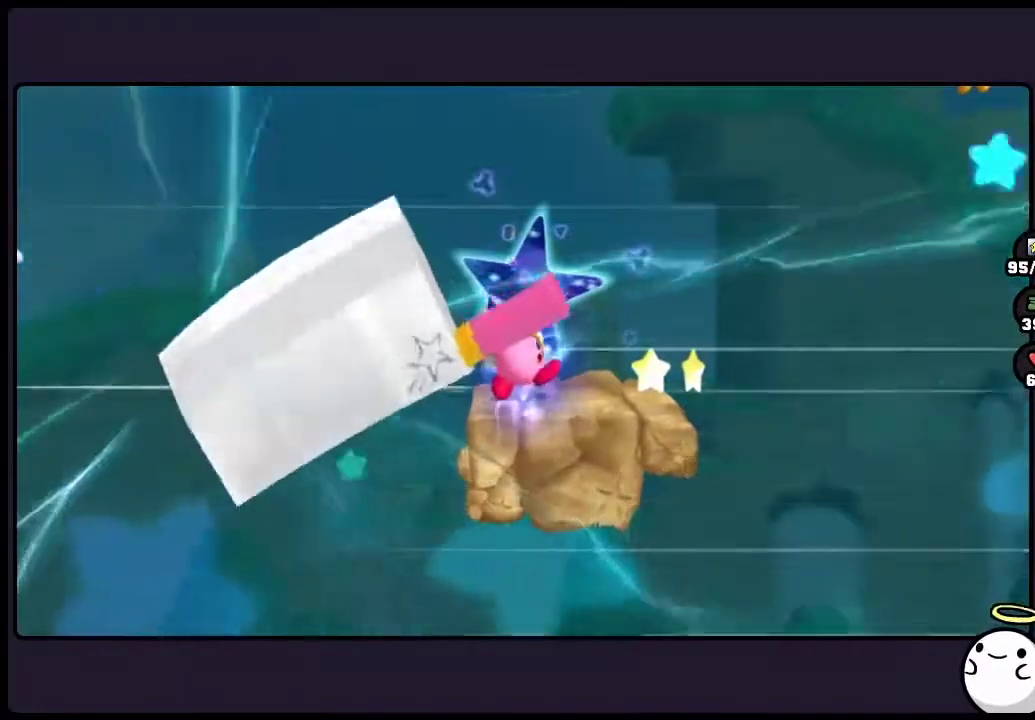
{"buttons": [], "events": []}
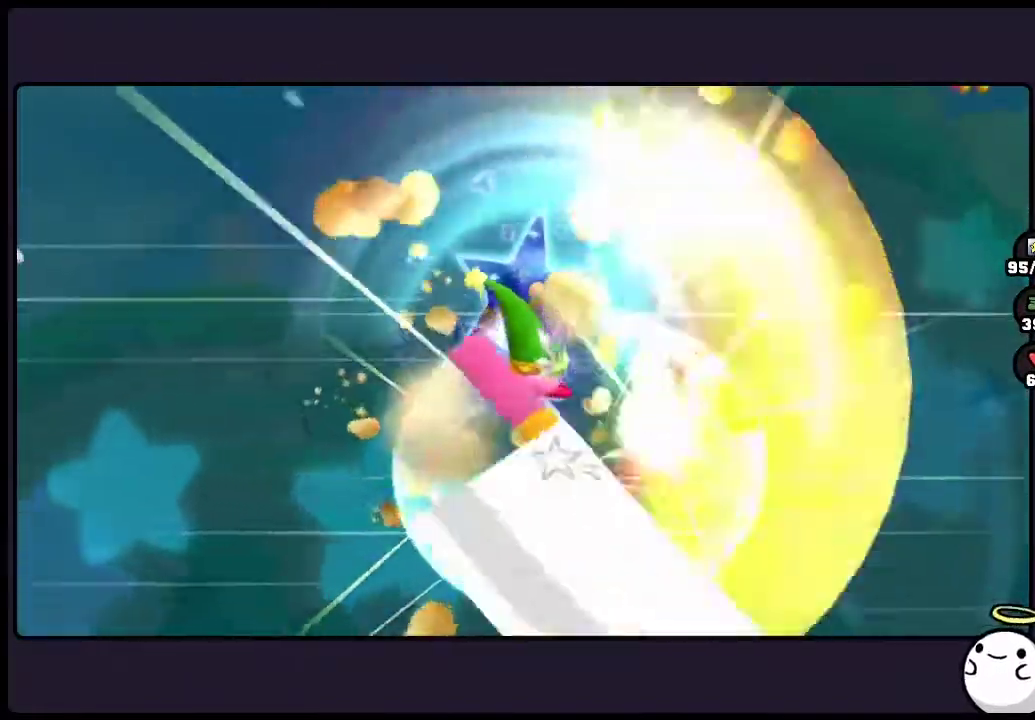
{"buttons": [], "events": []}
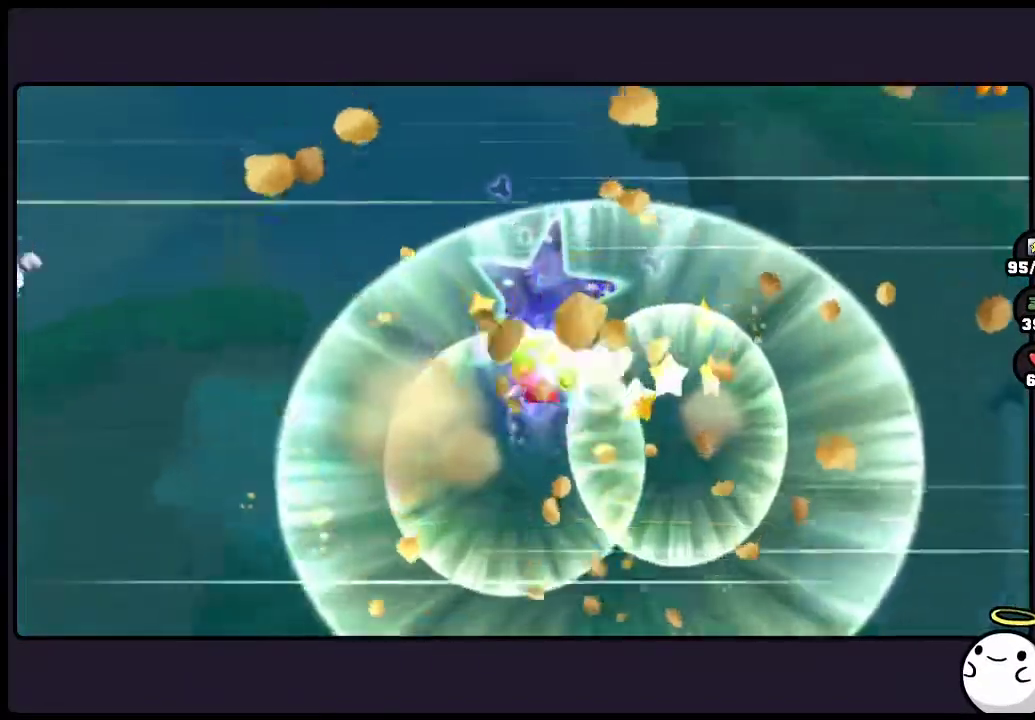
{"buttons": [], "events": []}
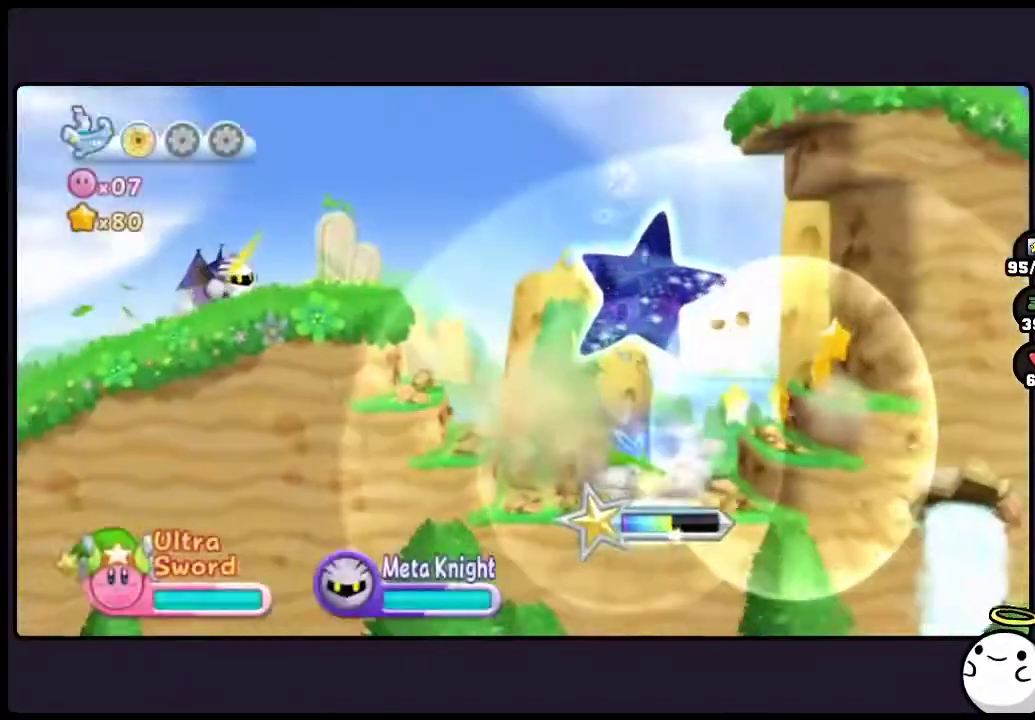
{"buttons": [], "events": []}
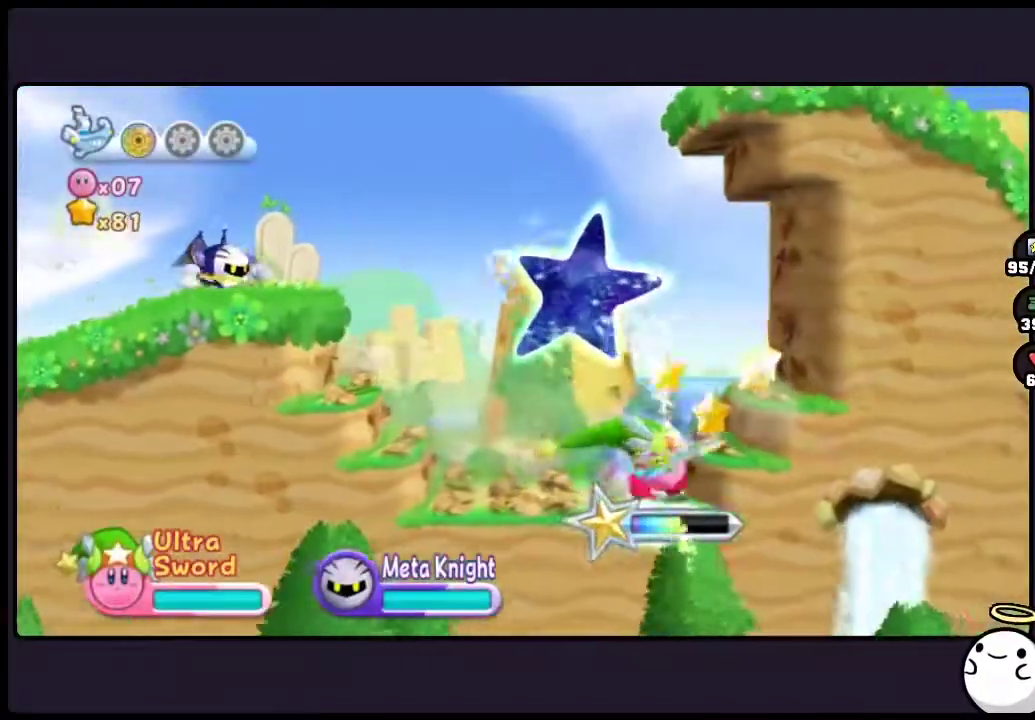
{"buttons": [], "events": [[33, "TWO", "down"], [417, "TWO", "up"]]}
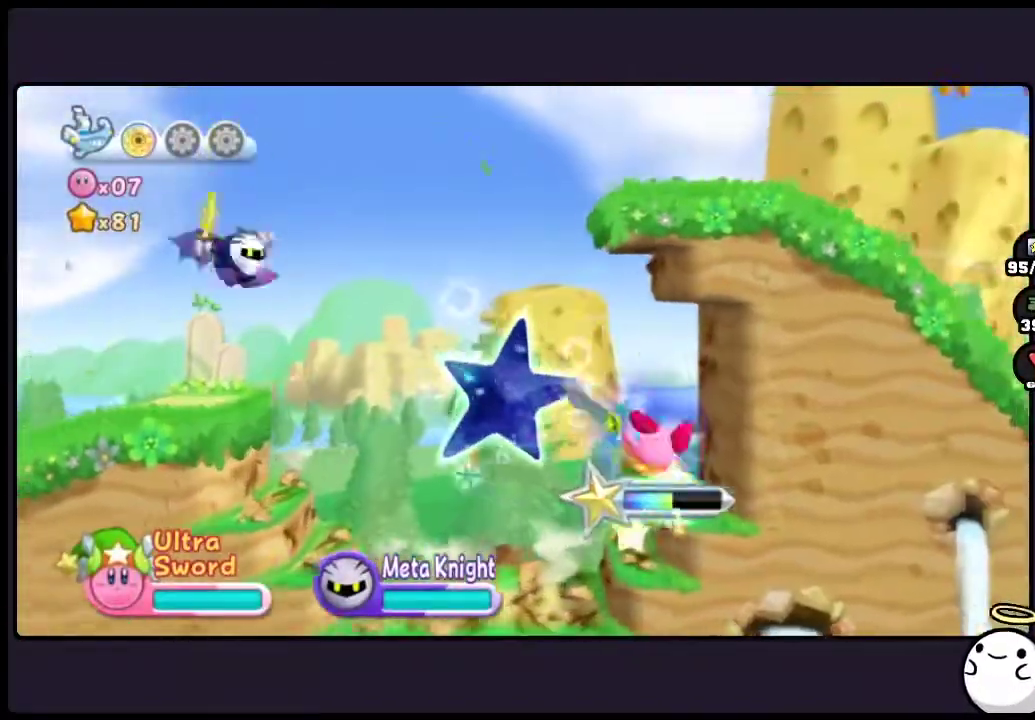
{"buttons": [], "events": []}
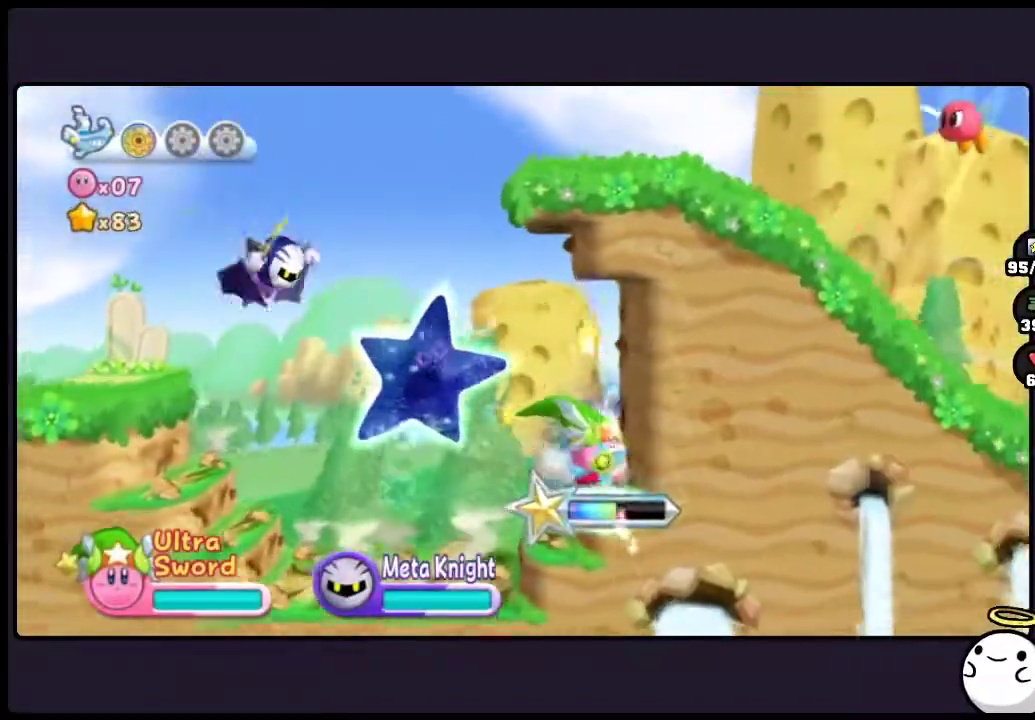
{"buttons": ["DPAD_LEFT"], "events": [[67, "DPAD_LEFT", "down"]]}
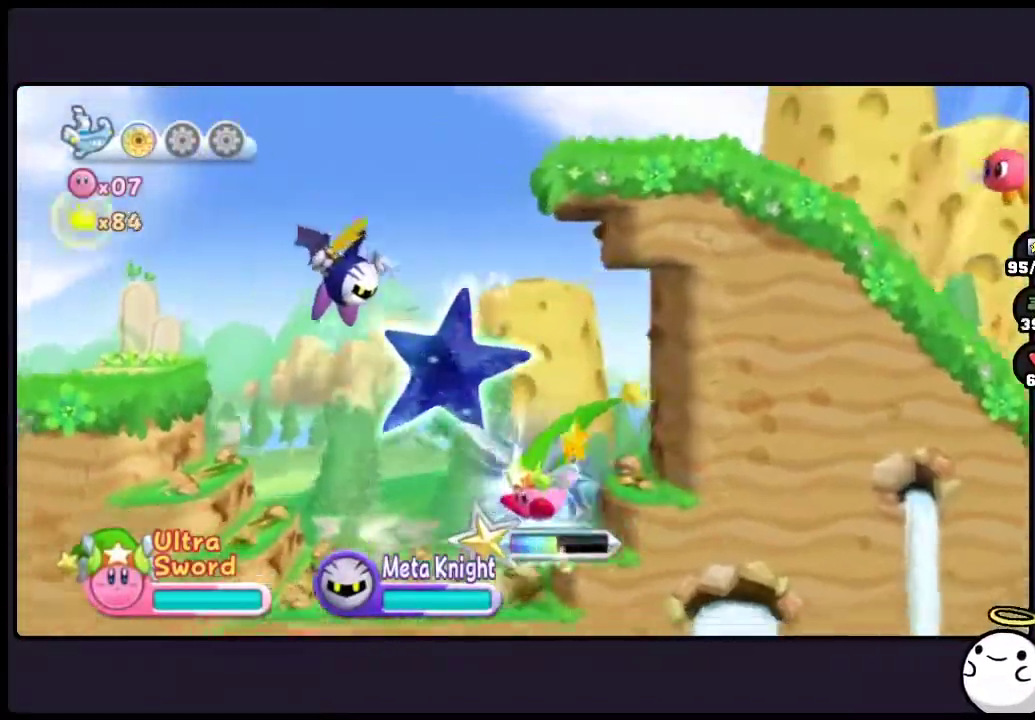
{"buttons": [], "events": [[117, "DPAD_LEFT", "up"]]}